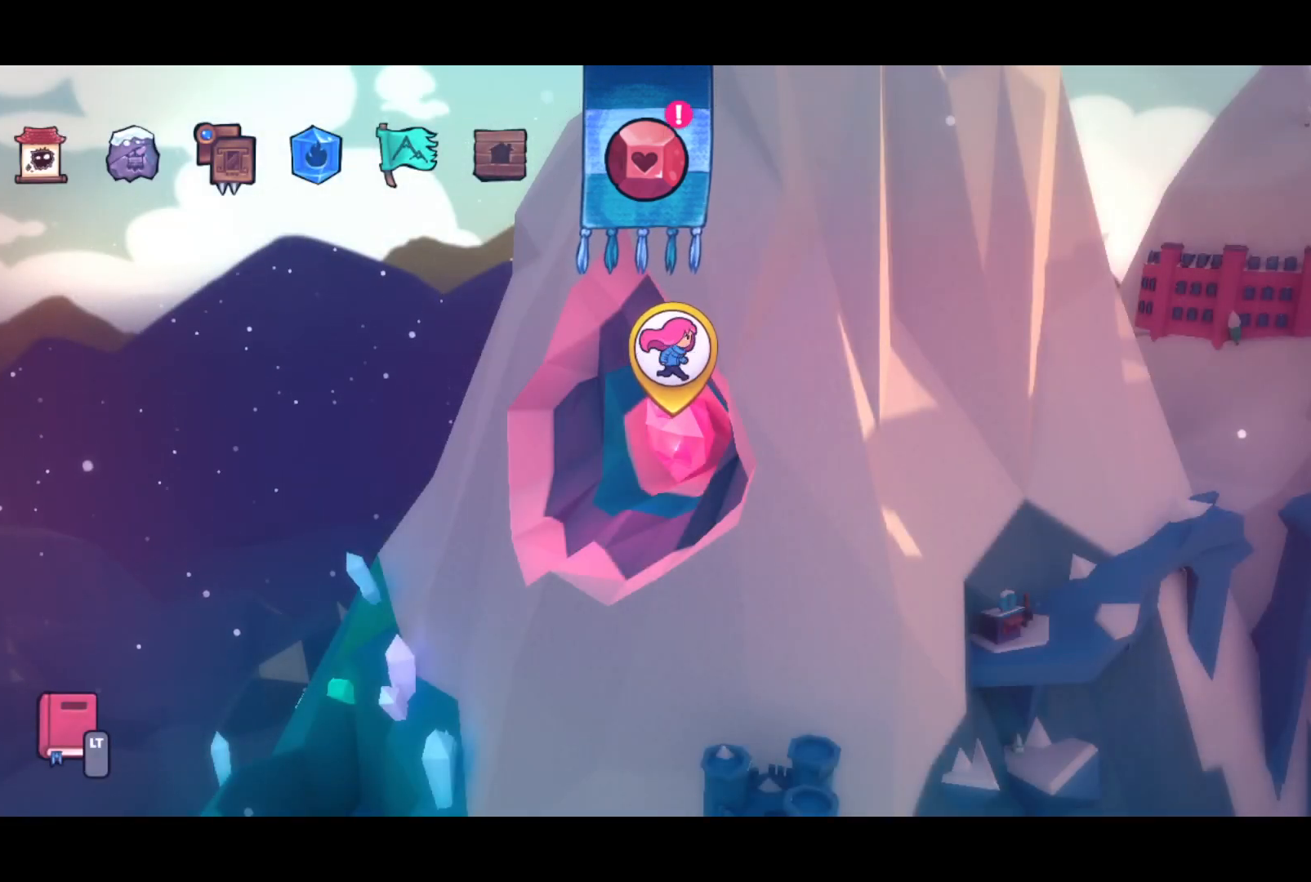
Gameplay with a controller (PlayStation layout); each line is a JSON object with the inputs held at the frame after it. "events" lists button and stick changes between this image and that frame as [ms after this image, input, new state], when the widget could be followed in between. Not read: right_stick.
{"buttons": ["L2"], "left_stick": "center", "events": [[483, "L2", "down"]]}
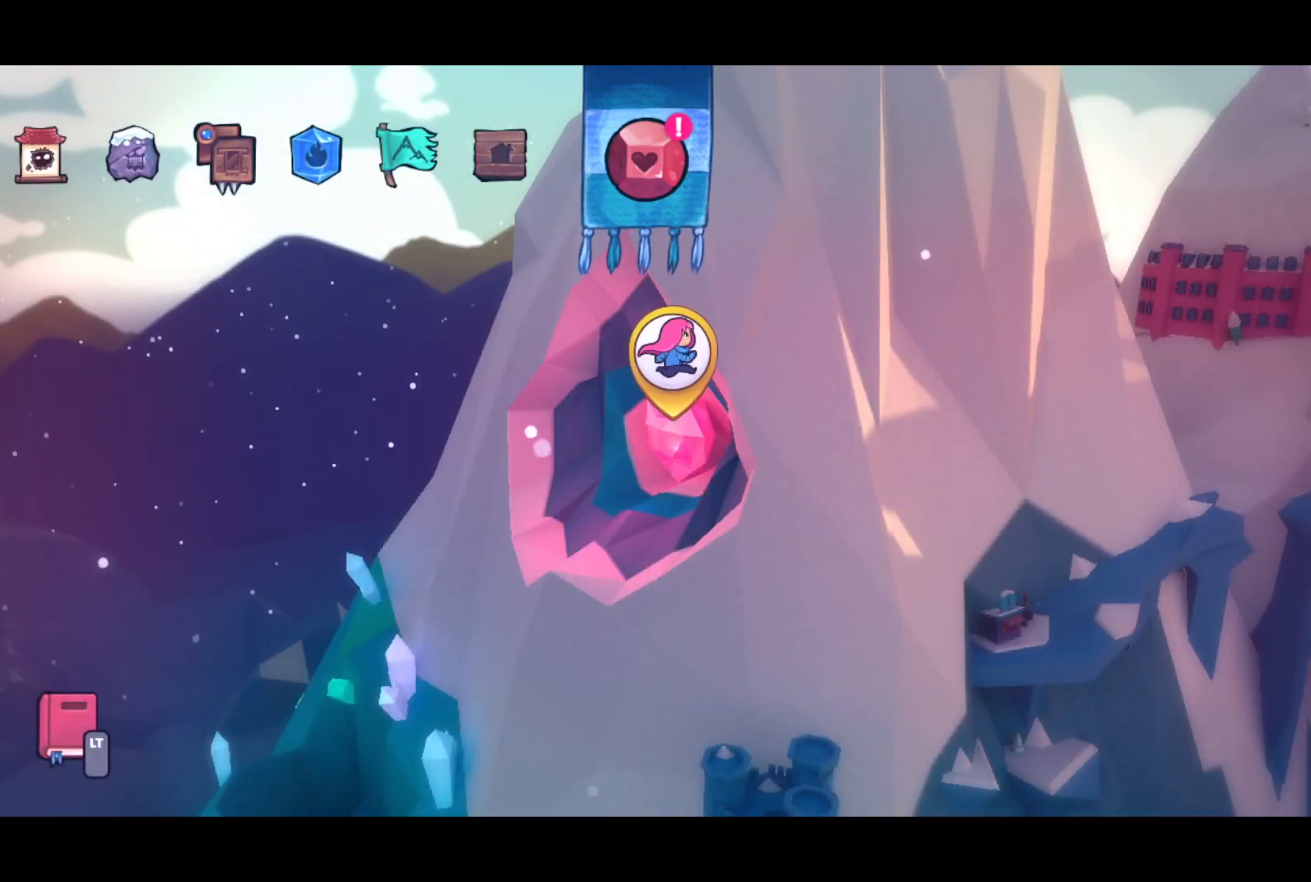
{"buttons": [], "left_stick": "center", "events": [[150, "L2", "up"]]}
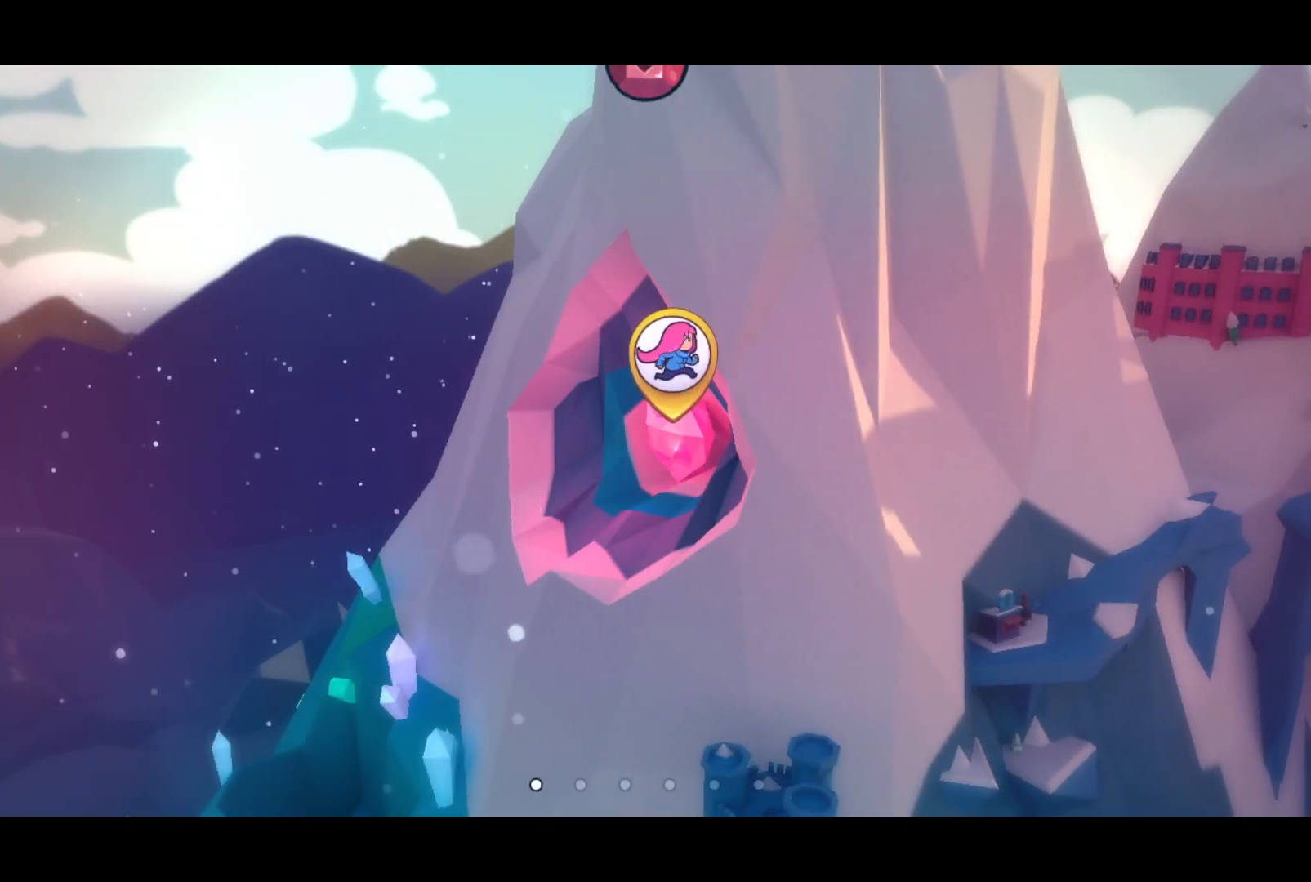
{"buttons": [], "left_stick": "center", "events": []}
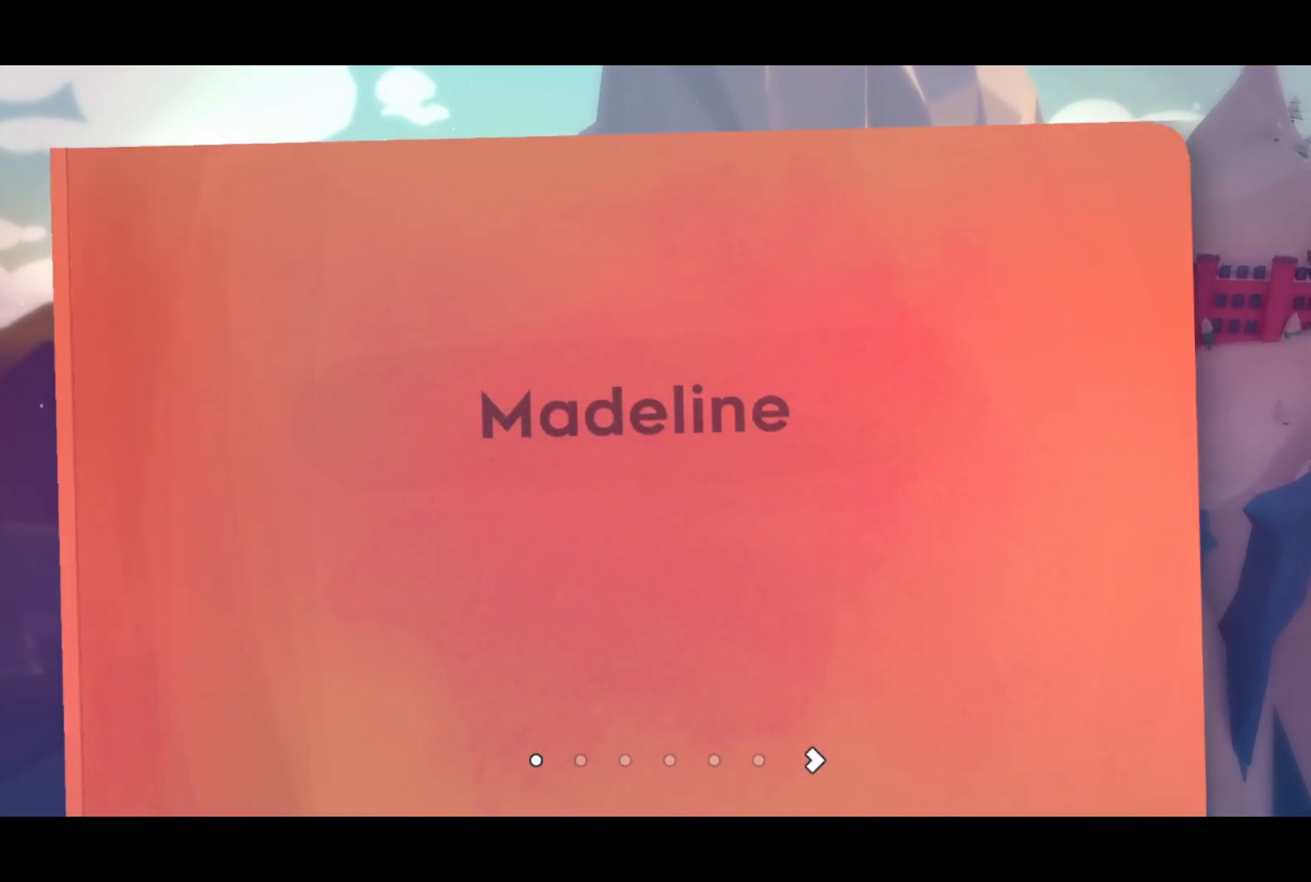
{"buttons": [], "left_stick": "center", "events": [[167, "DPAD_RIGHT", "down"], [317, "DPAD_RIGHT", "up"]]}